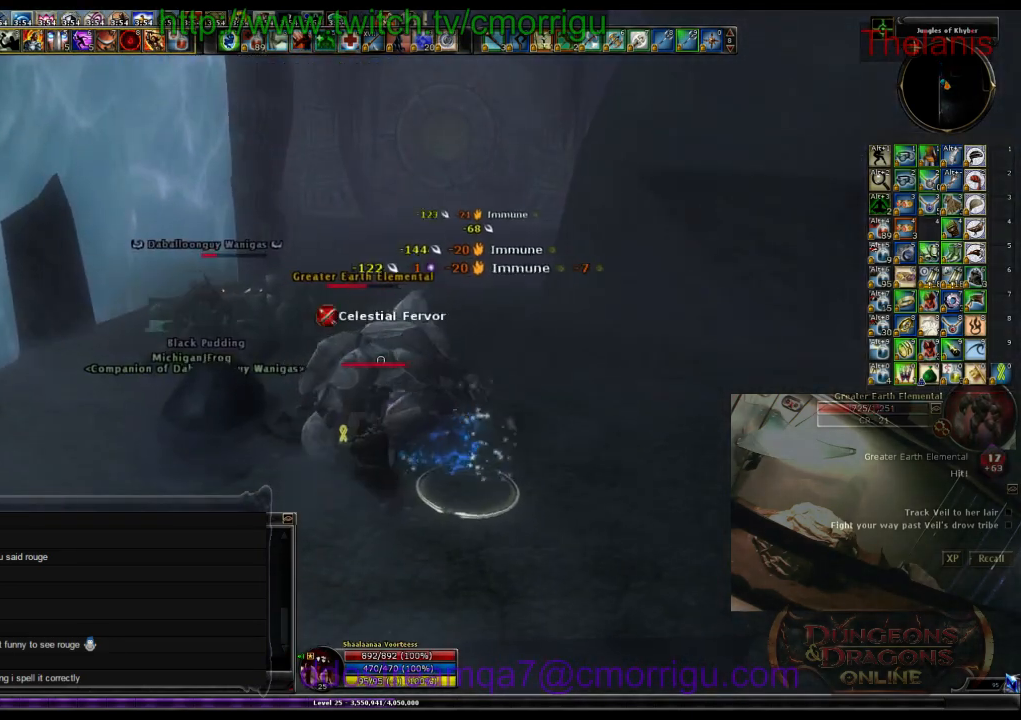
Gameplay with keyboard; each line is a JSON object with the keys held at the frame after it. "events" lists presses ("down") and releases ("up") of ".", "/", "0", "1", "2", "3", "4", "5", "6", "7", "8", "9", "a", "b", "backslash", "backspace", "c", "caps_lock", "comma", "ctrl_l", "ctrl_r", "d", "e", "equals", "escape", "f", "f1", "f10", "f11", "f12", "f2", "f3", "f4", "f5", "f6", "f7", "f8", "f9", "g", "h", "i", "j", "k", "l", "lbracket", "m", "minus", "n", "o", "p", "q", "quote", "r", "rbracket", "return", "s", "semicolon", "shift_l", "shift_r", "space", "t", "tab", "tilde", "u", "v", "w", "x", "y" and "z" between this image and that frame as [ms after this image, input, new state], when the widget could be followed in between. No other keys are recorded. Mouse input is not recorded.
{"keys": [], "events": []}
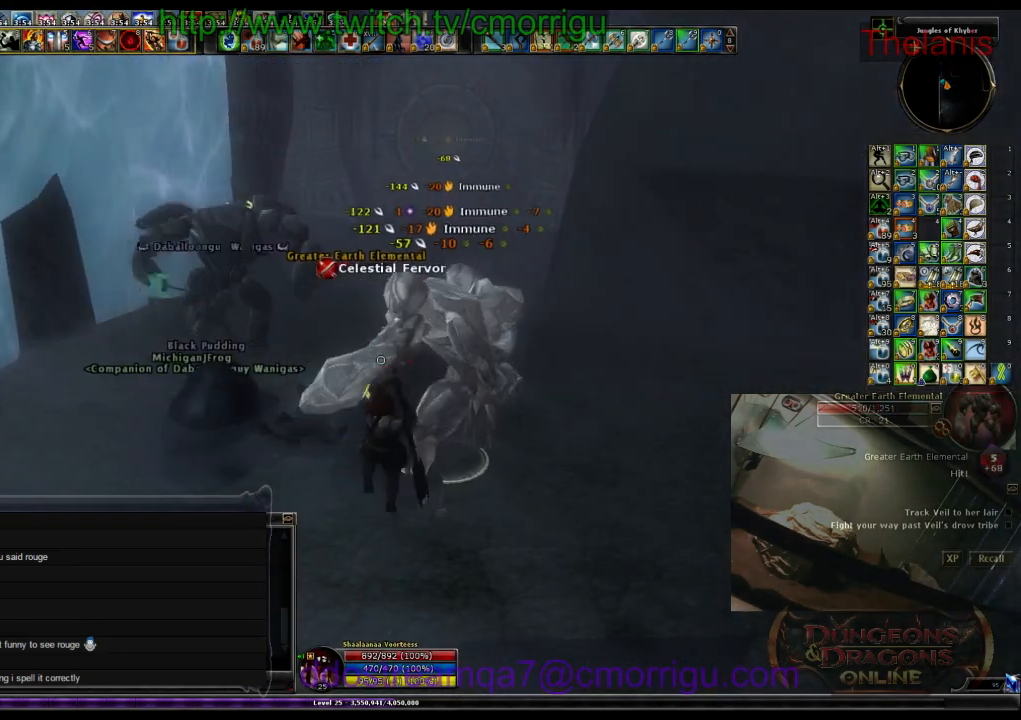
{"keys": ["d", "w"], "events": [[133, "1", "down"], [333, "1", "up"], [466, "w", "down"], [500, "d", "down"]]}
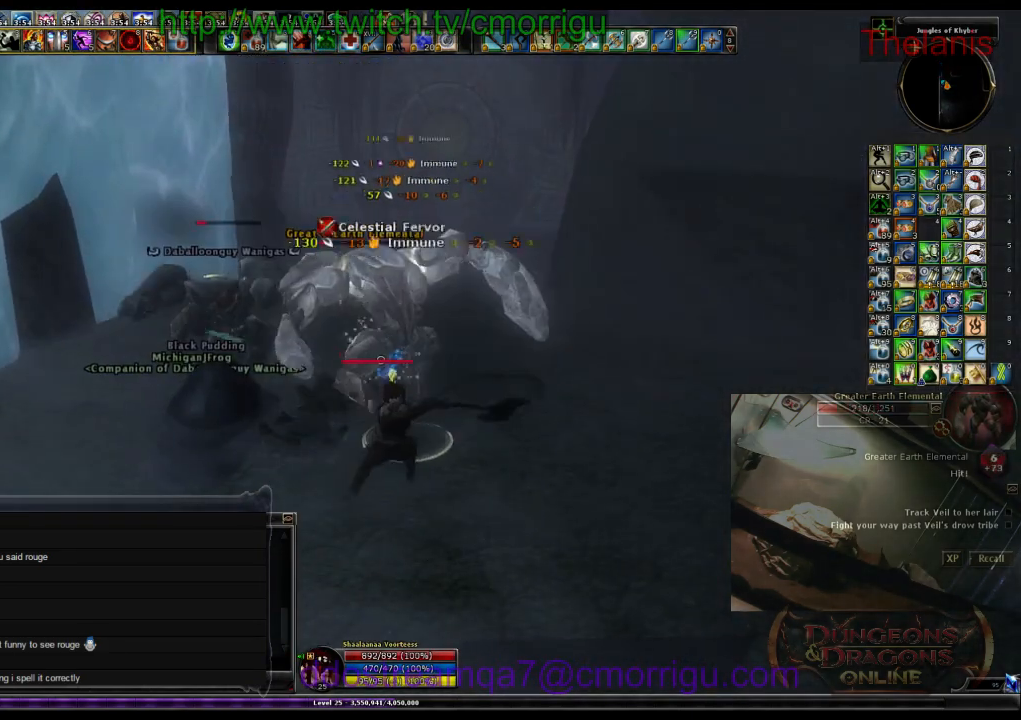
{"keys": [], "events": [[200, "d", "up"], [266, "2", "down"], [300, "w", "up"], [400, "2", "up"]]}
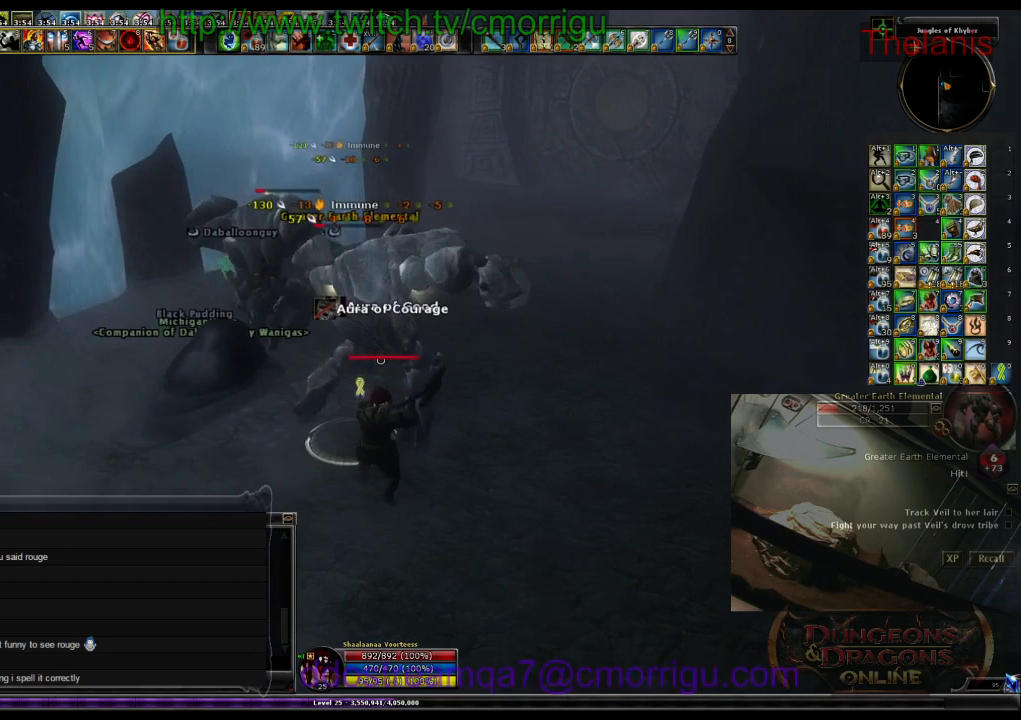
{"keys": [], "events": []}
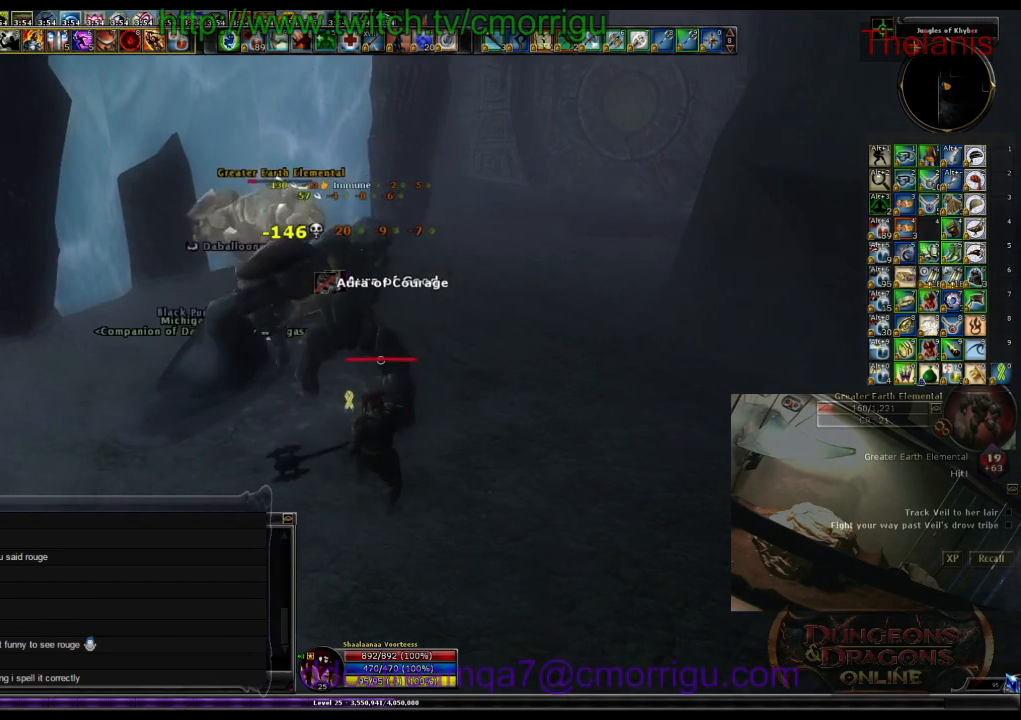
{"keys": ["a", "w"], "events": [[133, "w", "down"], [166, "a", "down"]]}
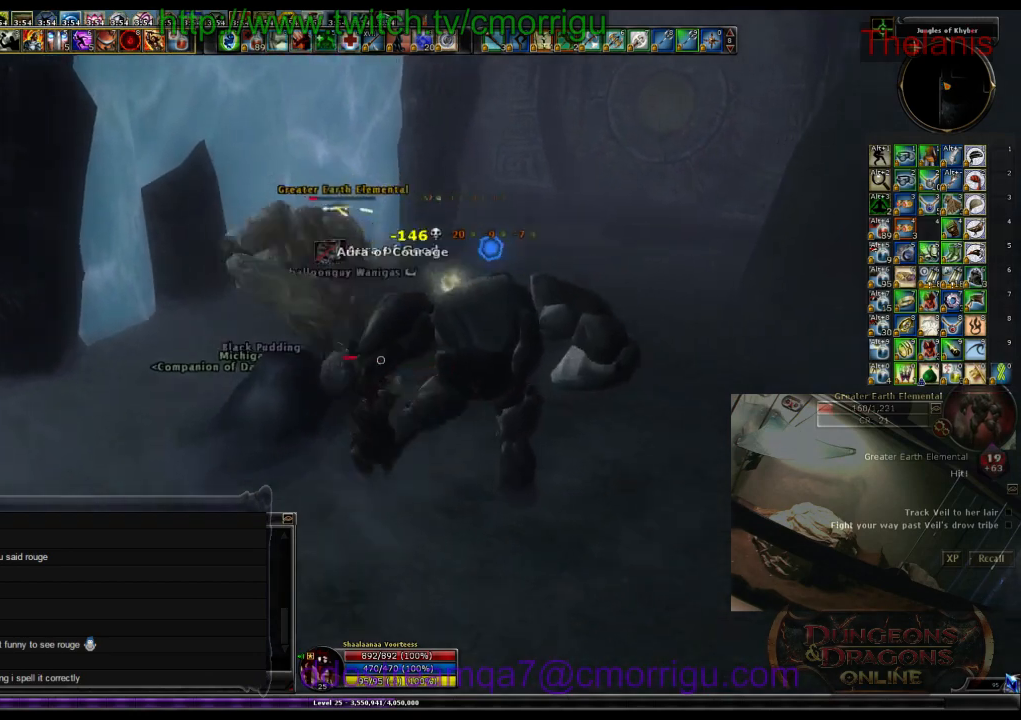
{"keys": [], "events": [[66, "a", "up"], [133, "w", "up"], [166, "1", "down"], [300, "1", "up"]]}
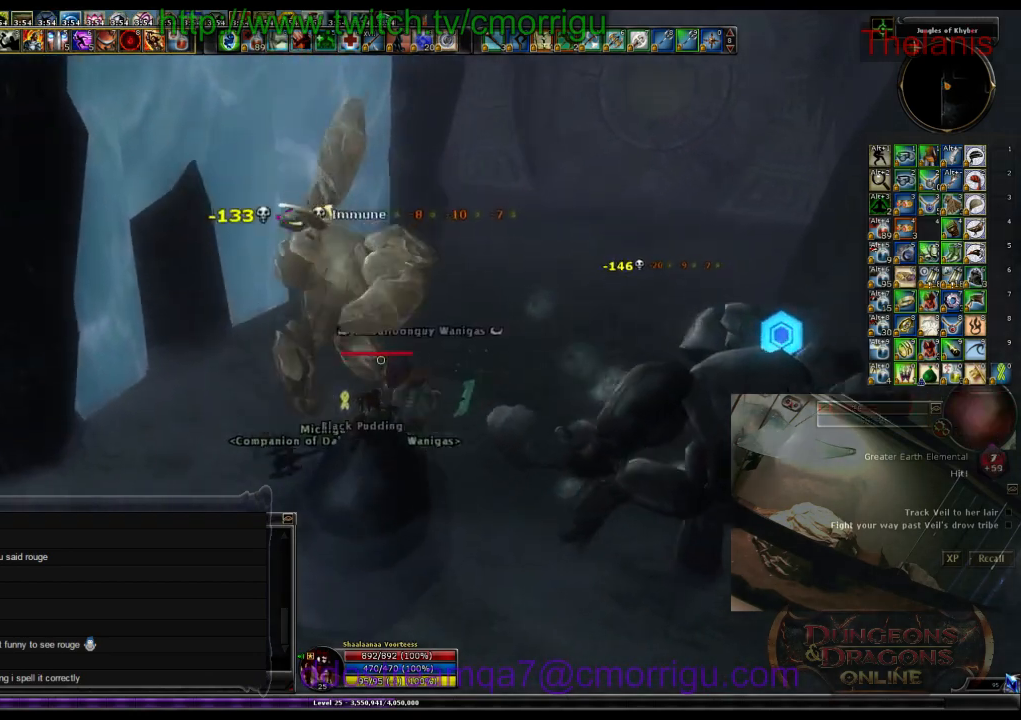
{"keys": ["d", "w"], "events": [[100, "2", "down"], [233, "2", "up"], [233, "d", "down"], [266, "w", "down"]]}
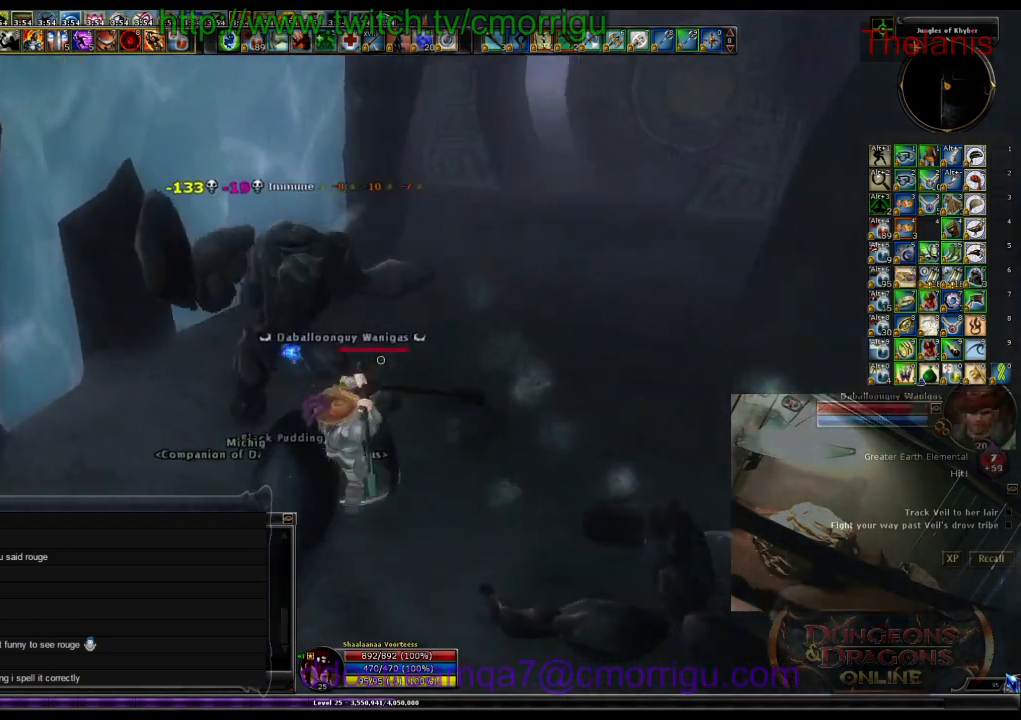
{"keys": ["w"], "events": [[200, "d", "up"]]}
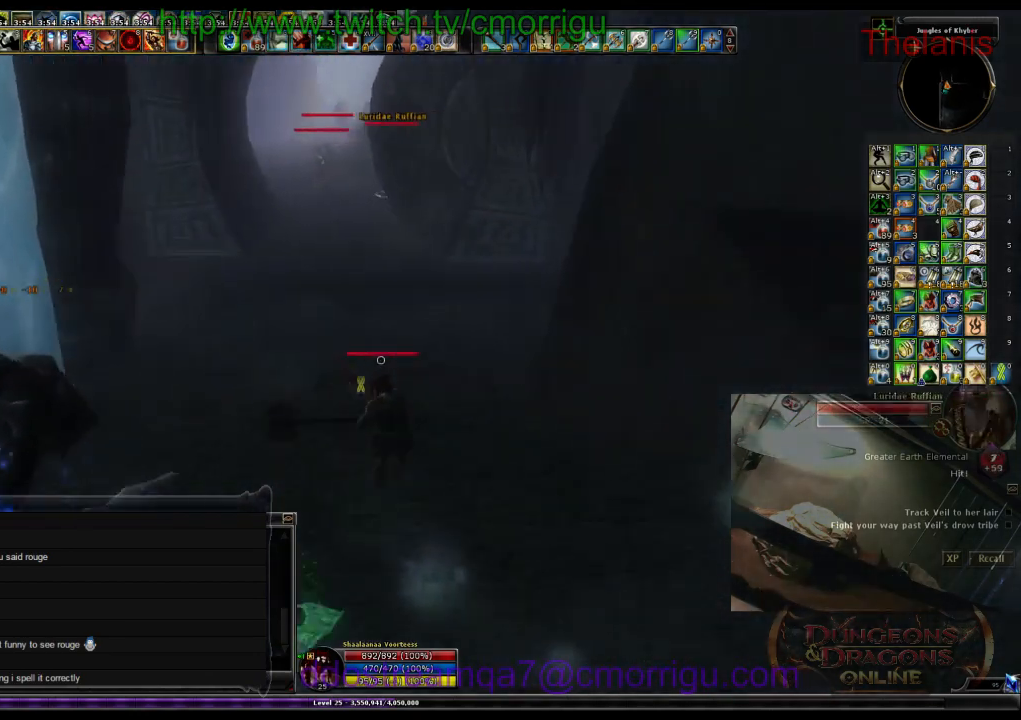
{"keys": ["w"], "events": []}
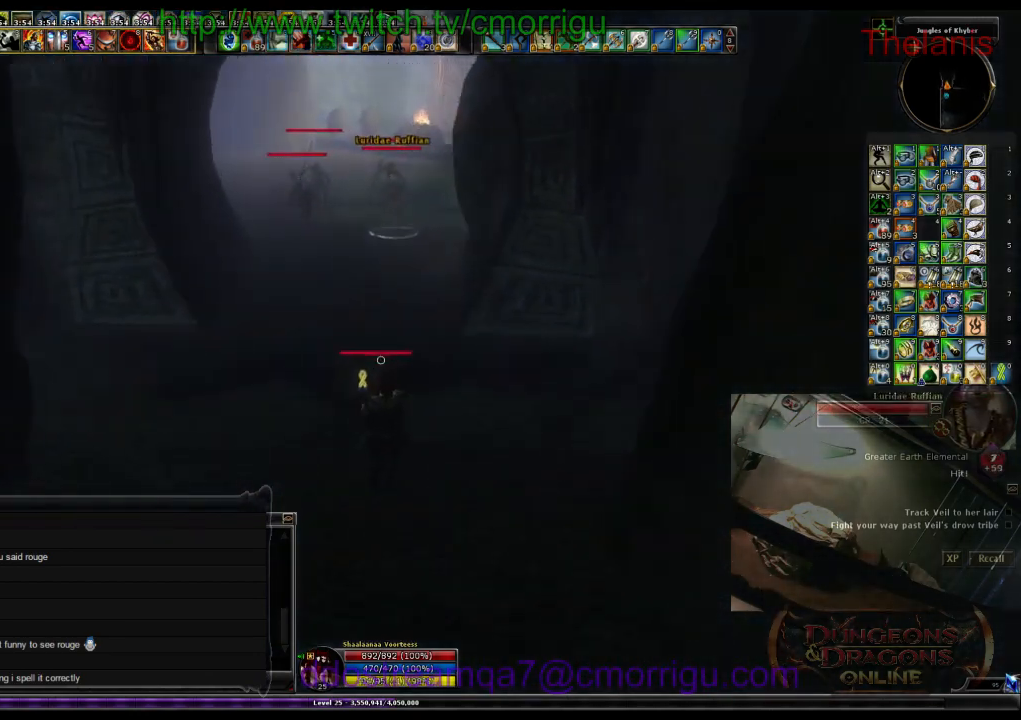
{"keys": ["1"], "events": [[366, "w", "up"], [400, "1", "down"]]}
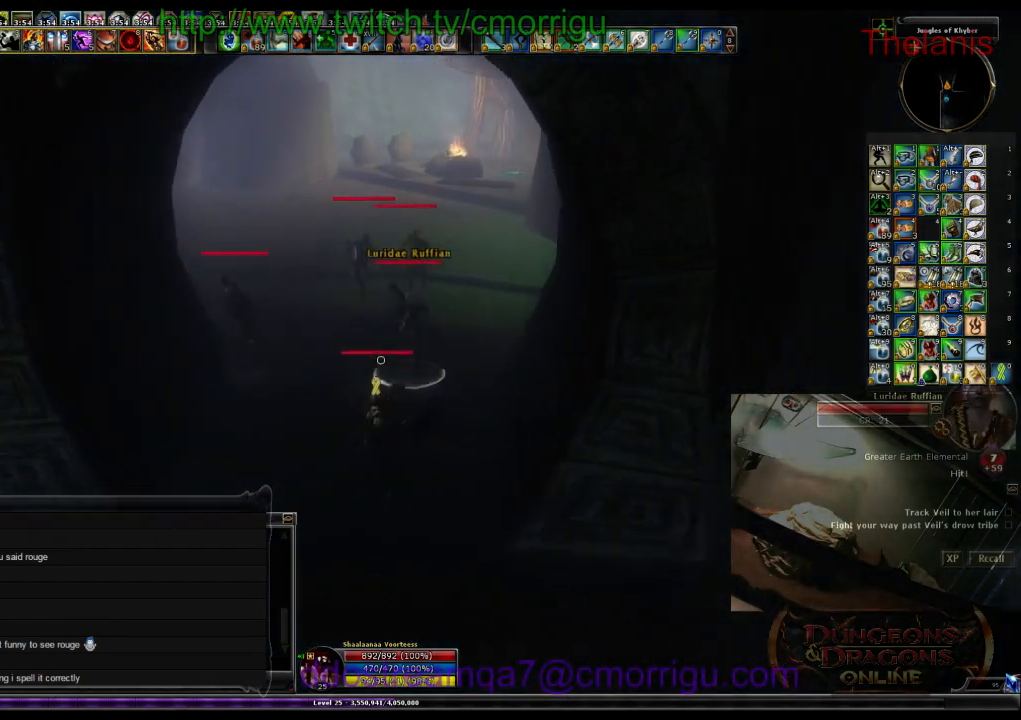
{"keys": [], "events": [[66, "1", "up"], [333, "2", "down"], [333, "s", "down"], [466, "2", "up"], [500, "s", "up"]]}
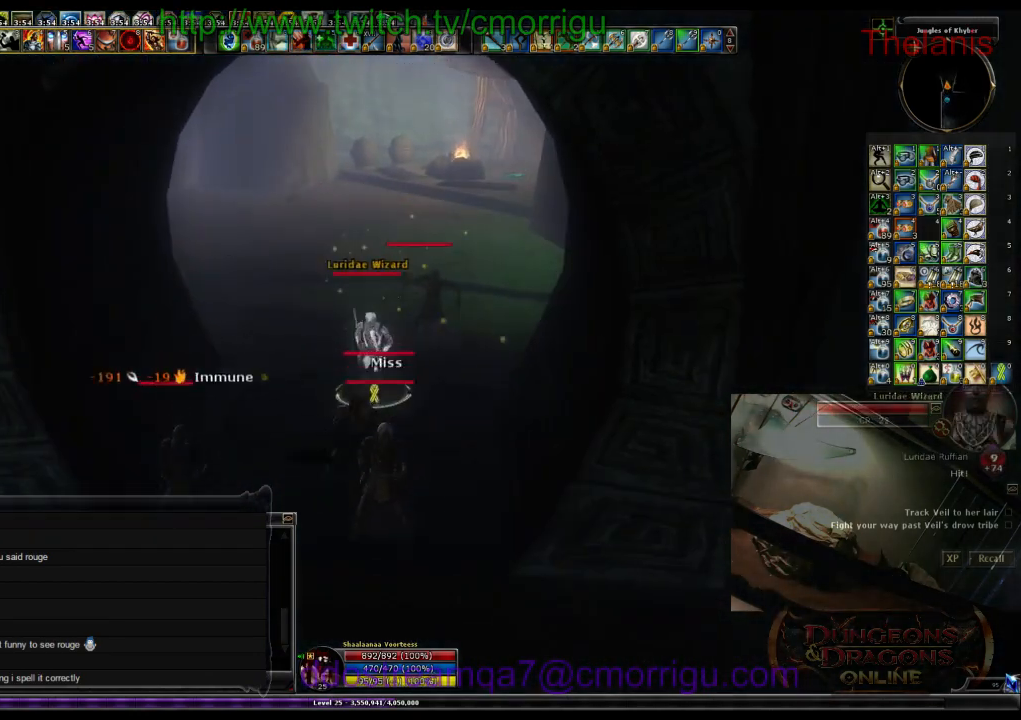
{"keys": [], "events": []}
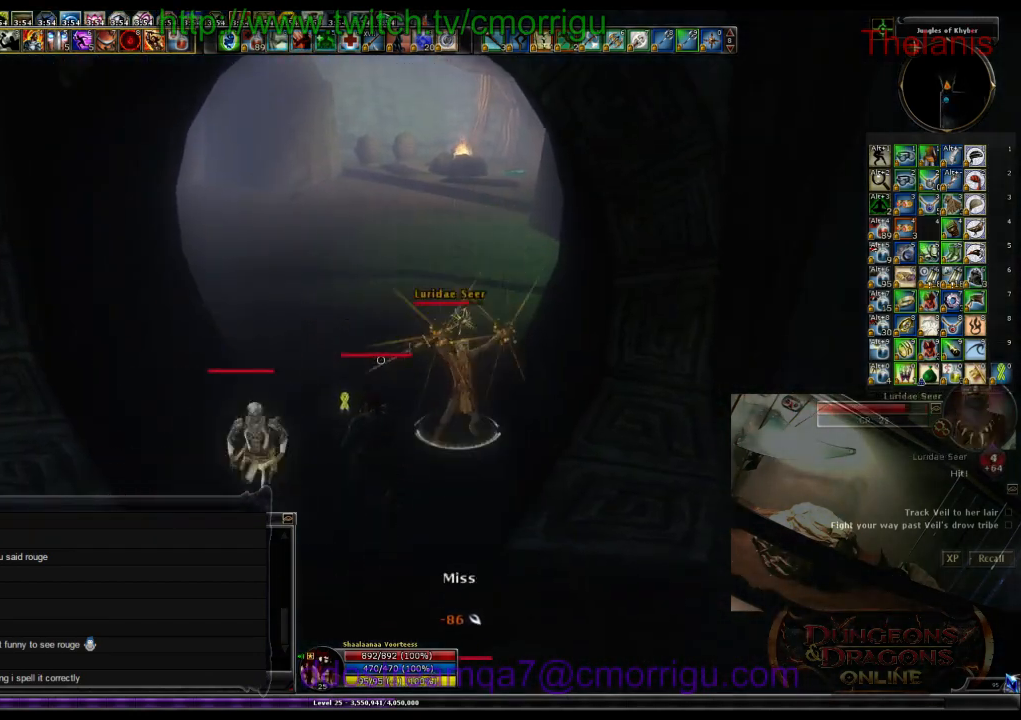
{"keys": [], "events": []}
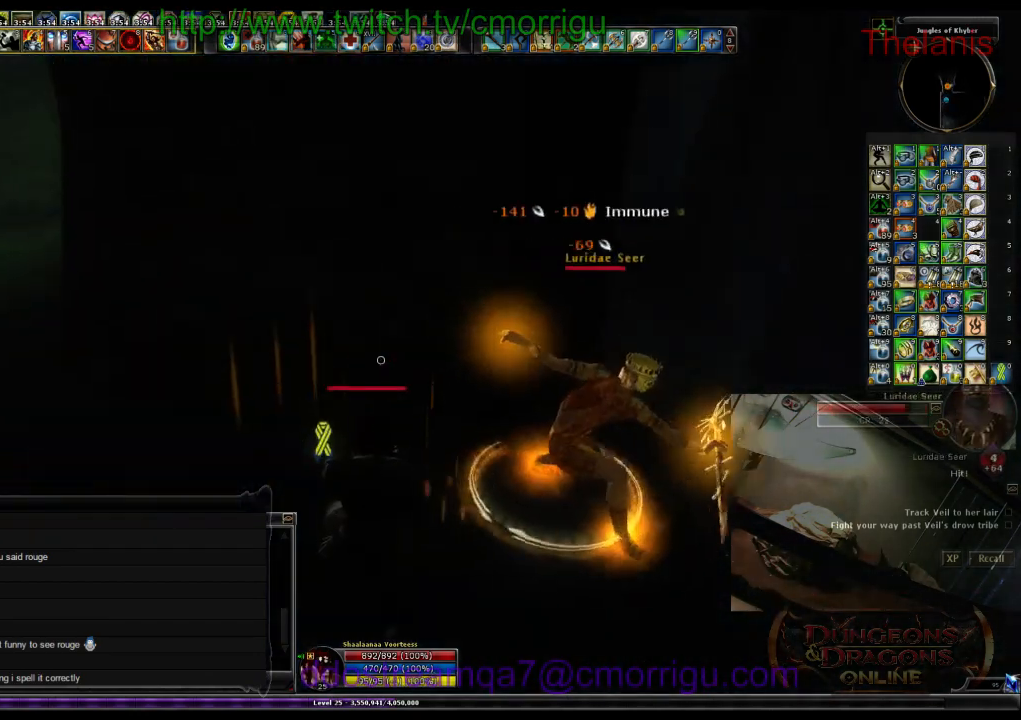
{"keys": [], "events": [[133, "w", "down"], [400, "w", "up"]]}
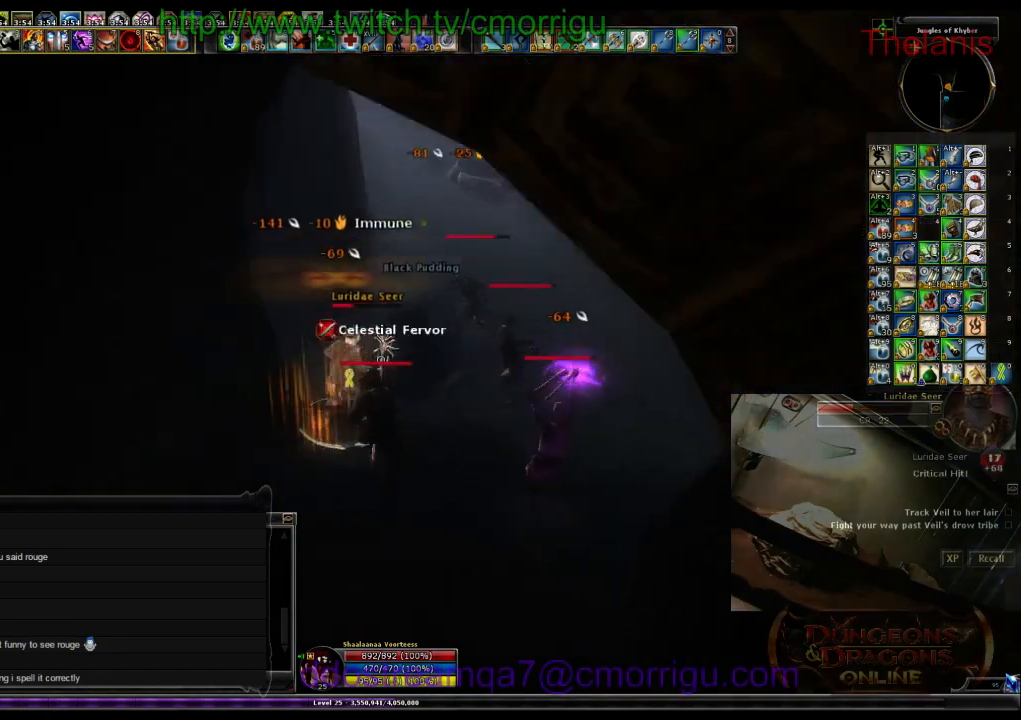
{"keys": [], "events": []}
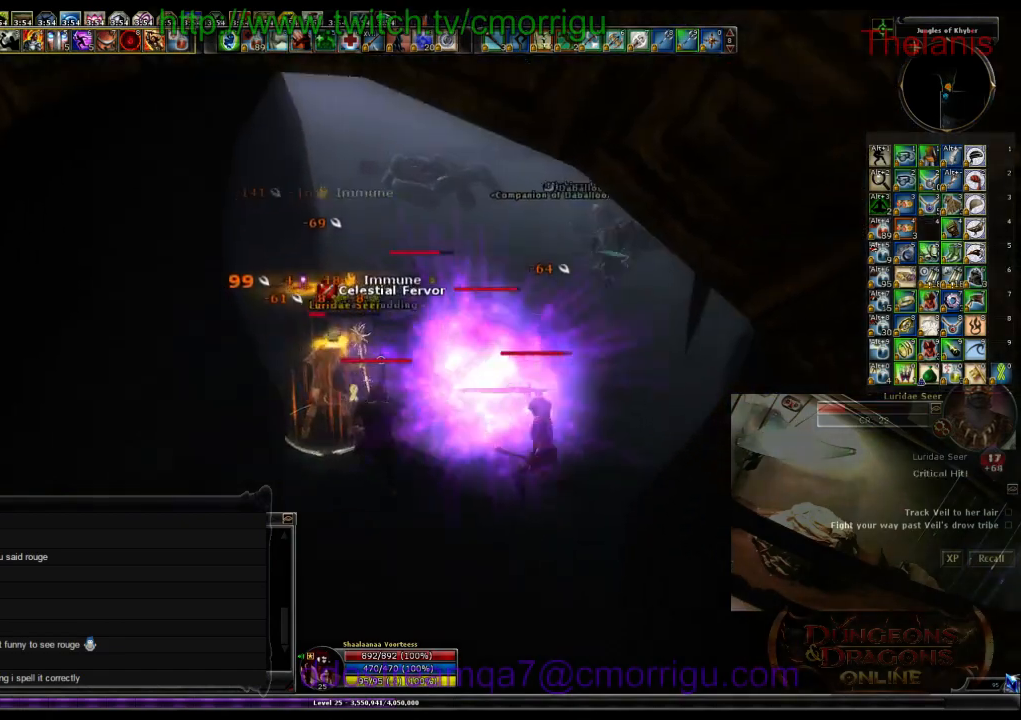
{"keys": [], "events": [[233, "1", "down"], [400, "1", "up"]]}
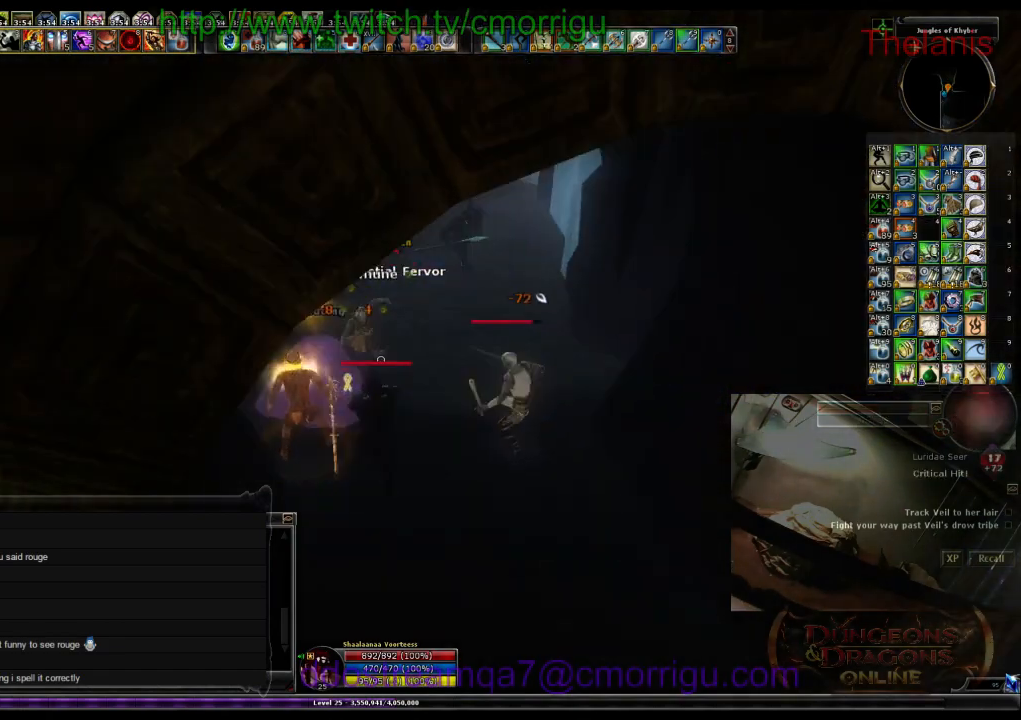
{"keys": ["d"], "events": [[200, "2", "down"], [433, "2", "up"], [466, "d", "down"]]}
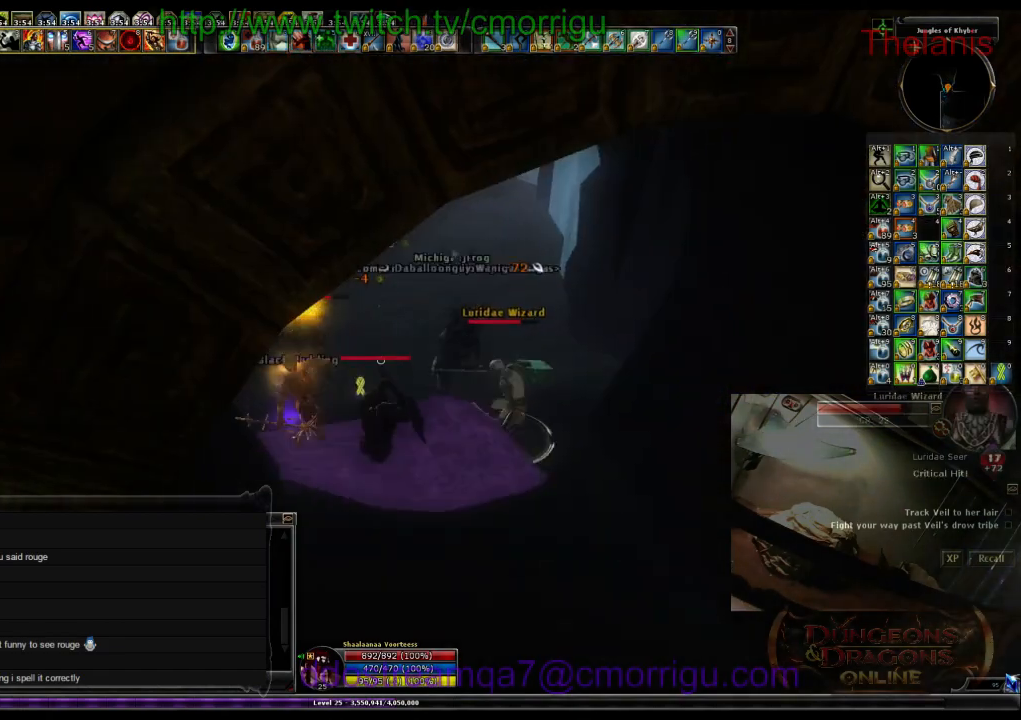
{"keys": ["1"], "events": [[166, "d", "up"], [366, "1", "down"]]}
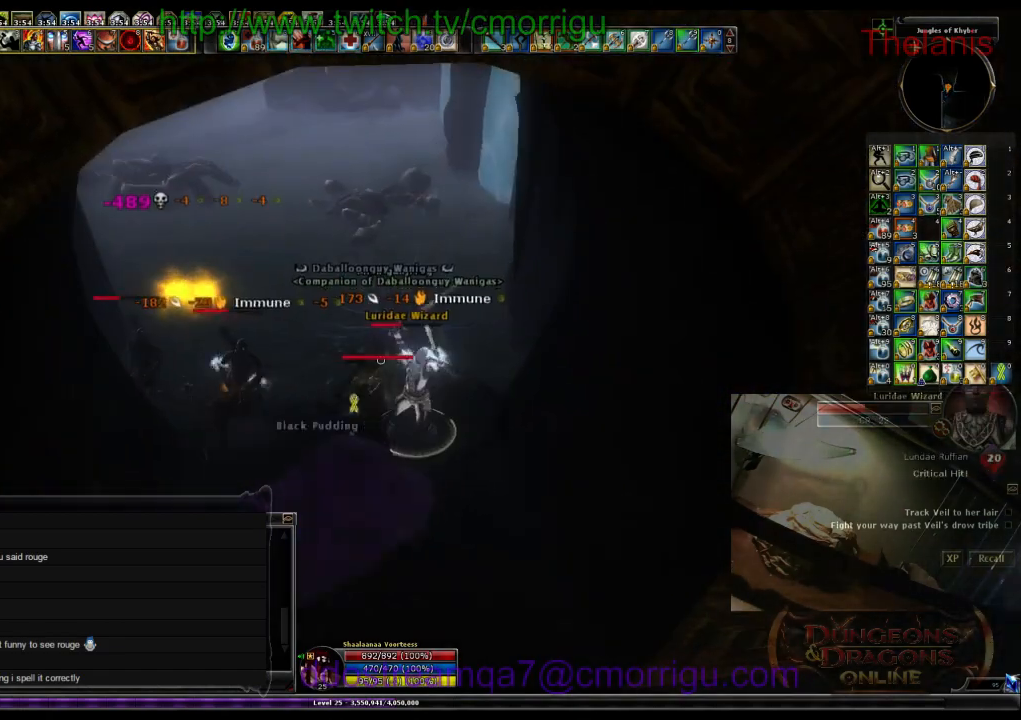
{"keys": ["2"], "events": [[33, "1", "up"], [366, "2", "down"]]}
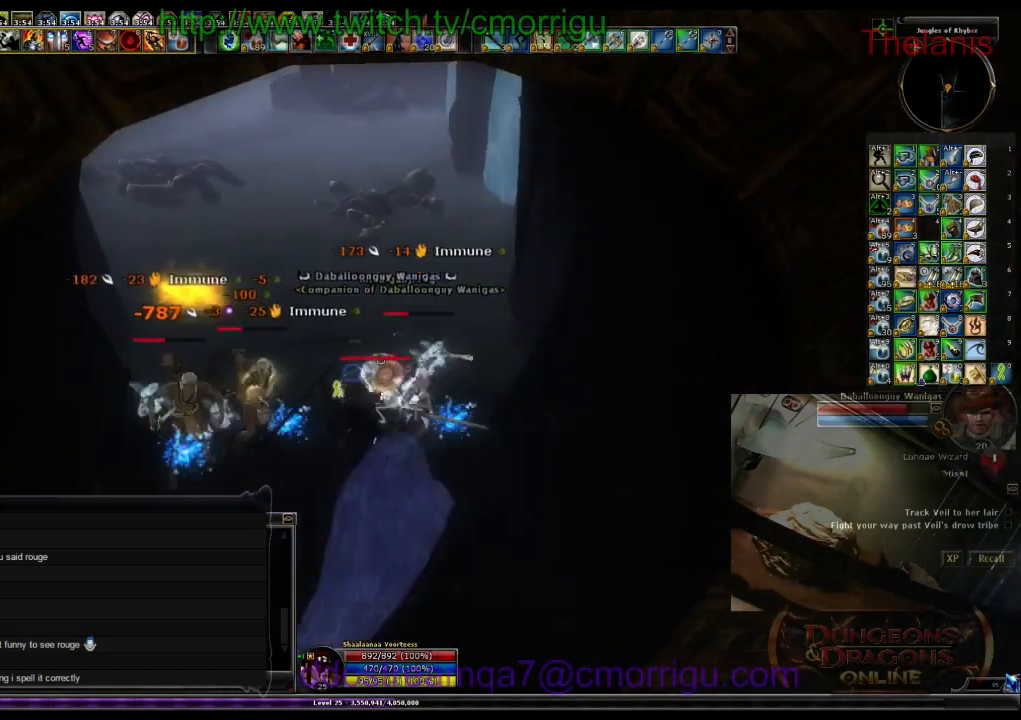
{"keys": [], "events": [[33, "2", "up"]]}
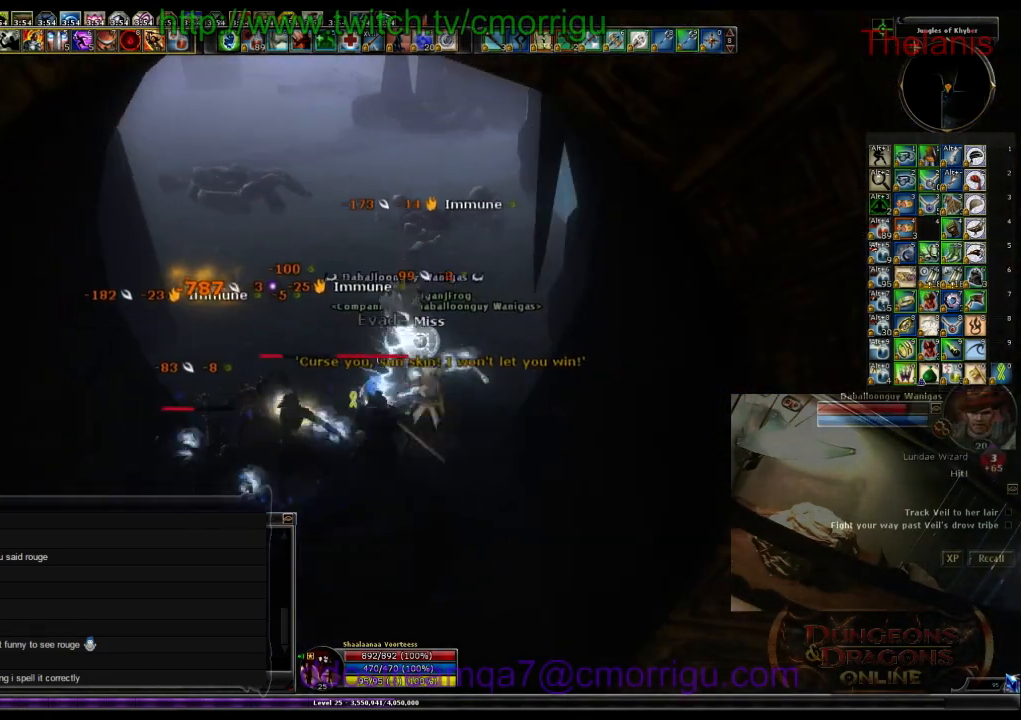
{"keys": [], "events": [[133, "1", "down"], [300, "1", "up"]]}
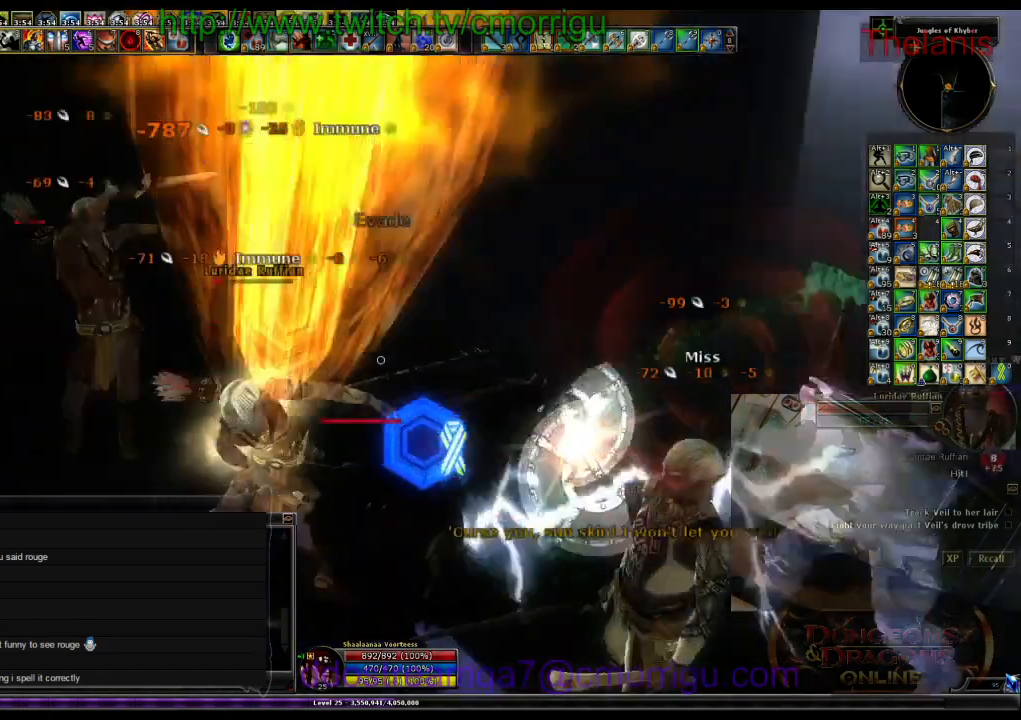
{"keys": [], "events": [[133, "2", "down"], [266, "d", "down"], [266, "w", "down"], [333, "2", "up"], [433, "d", "up"], [466, "w", "up"]]}